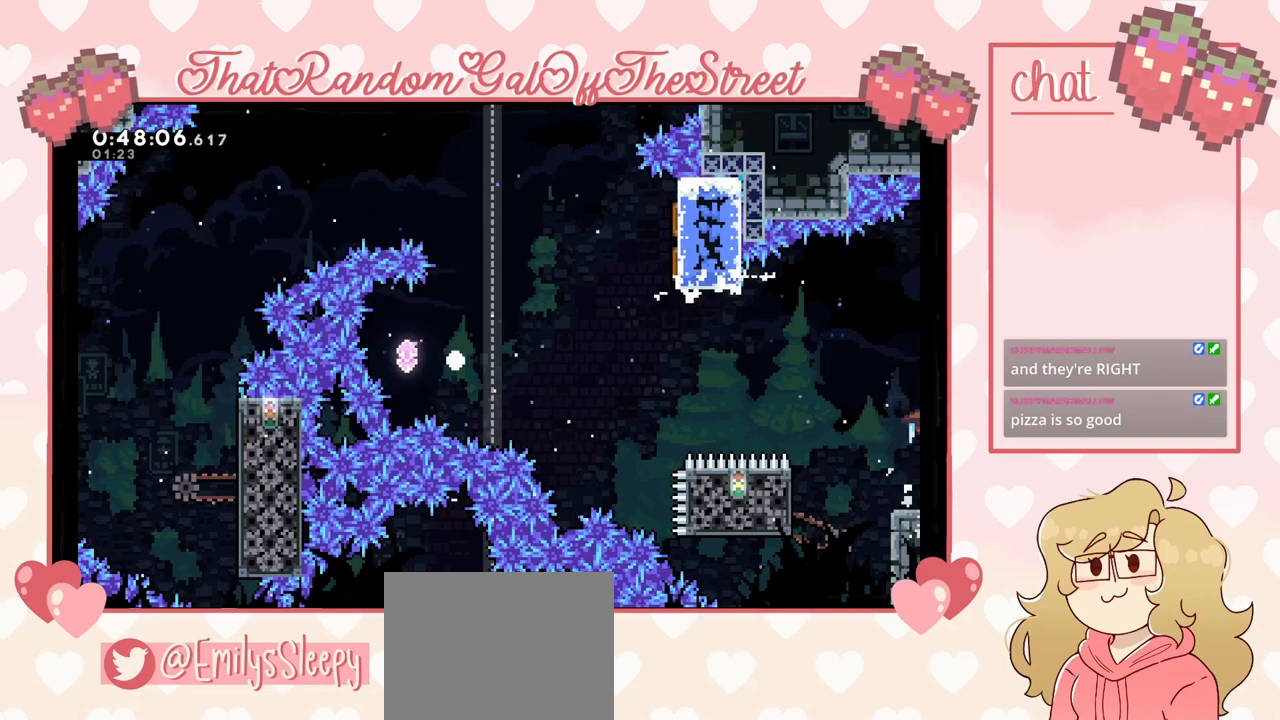
Gameplay with a controller (Xbox layout); each line is a JSON object with the inputs held at the frame after it (dt_ms = milliseconds from this image to that frame). "events" lists button and stick changes between this image and that frame as [ms after this image, input, new state], when the widget could be followed in between.
{"dt_ms": 500, "buttons": ["X", "Y"], "left_stick": "up-right", "right_stick": "center", "events": [[100, "A", "down"], [100, "B", "down"], [100, "X", "down"], [100, "Y", "down"], [267, "A", "up"], [267, "B", "up"], [300, "X", "up"], [333, "Y", "up"], [400, "A", "down"], [400, "B", "down"], [400, "X", "down"], [400, "Y", "down"], [500, "A", "up"], [500, "B", "up"]]}
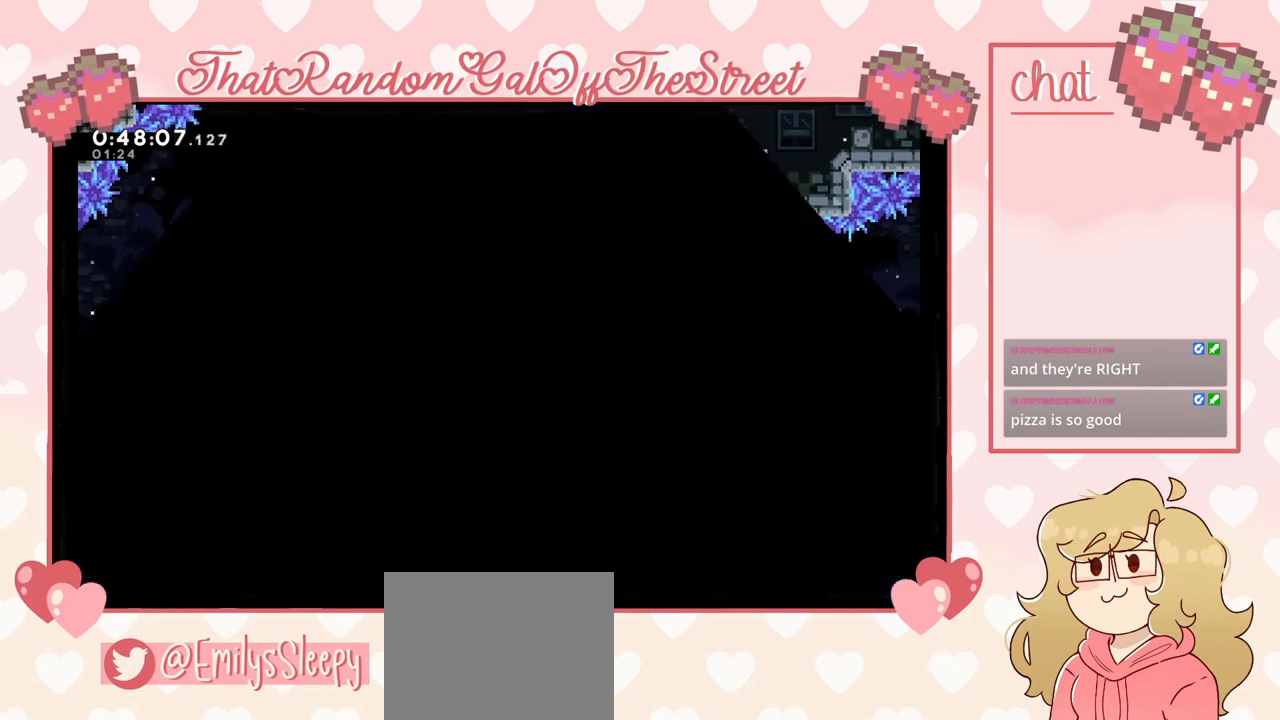
{"dt_ms": 500, "buttons": [], "left_stick": "center", "right_stick": "center", "events": [[33, "X", "up"], [33, "left_stick", "center"], [67, "Y", "up"], [100, "B", "down"], [100, "Y", "down"], [133, "A", "down"], [133, "X", "down"], [233, "B", "up"], [267, "A", "up"], [267, "X", "up"], [300, "Y", "up"]]}
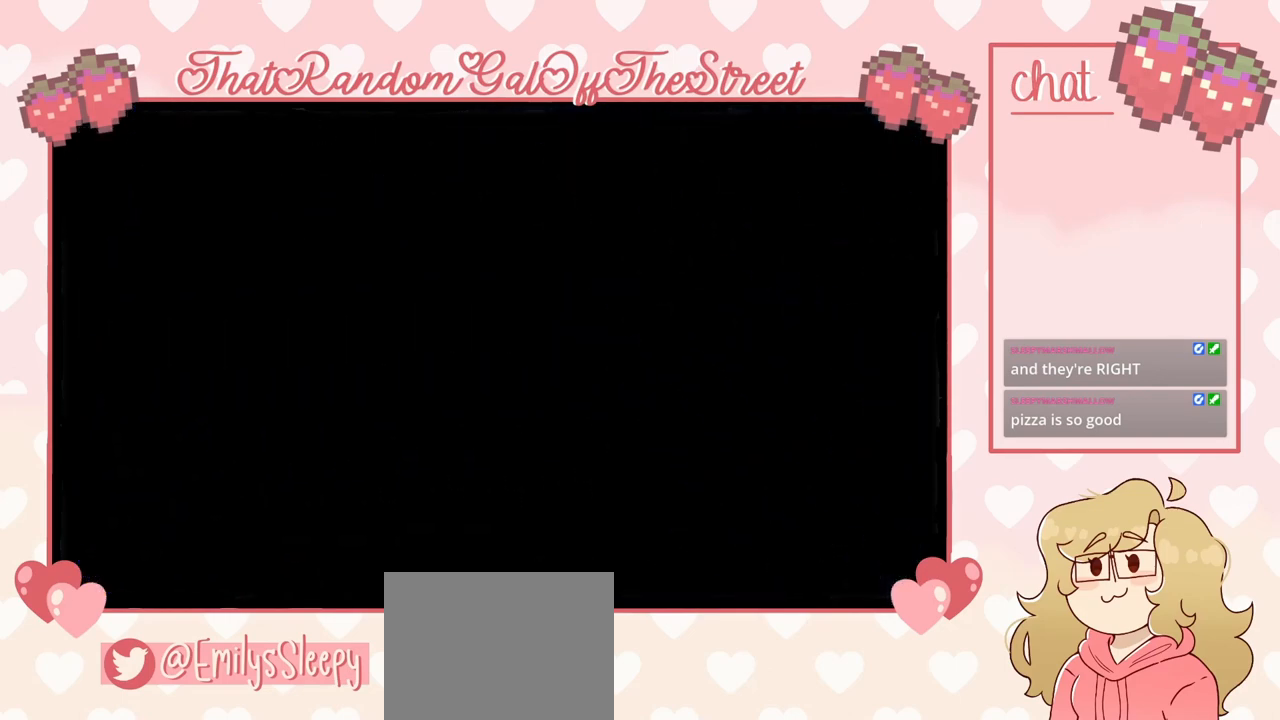
{"dt_ms": 1000, "buttons": [], "left_stick": "center", "right_stick": "center"}
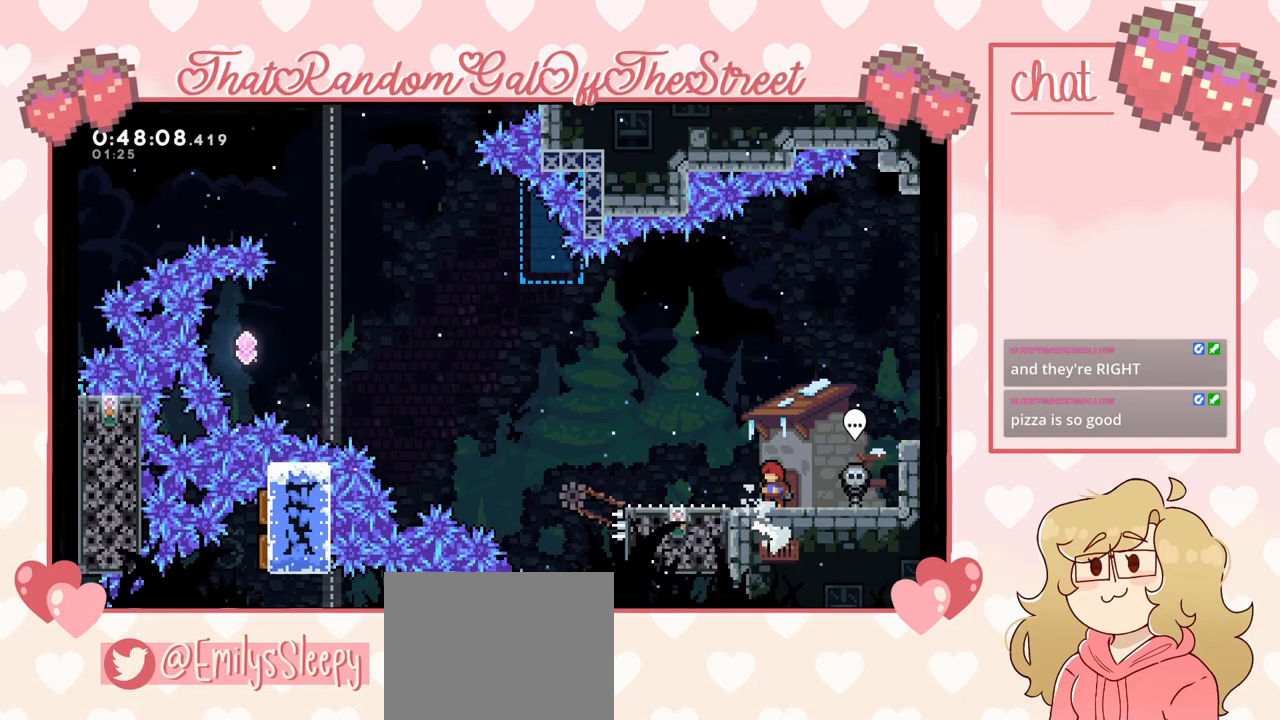
{"dt_ms": 500, "buttons": ["A"], "left_stick": "left", "right_stick": "center", "events": [[67, "left_stick", "left"], [100, "A", "down"]]}
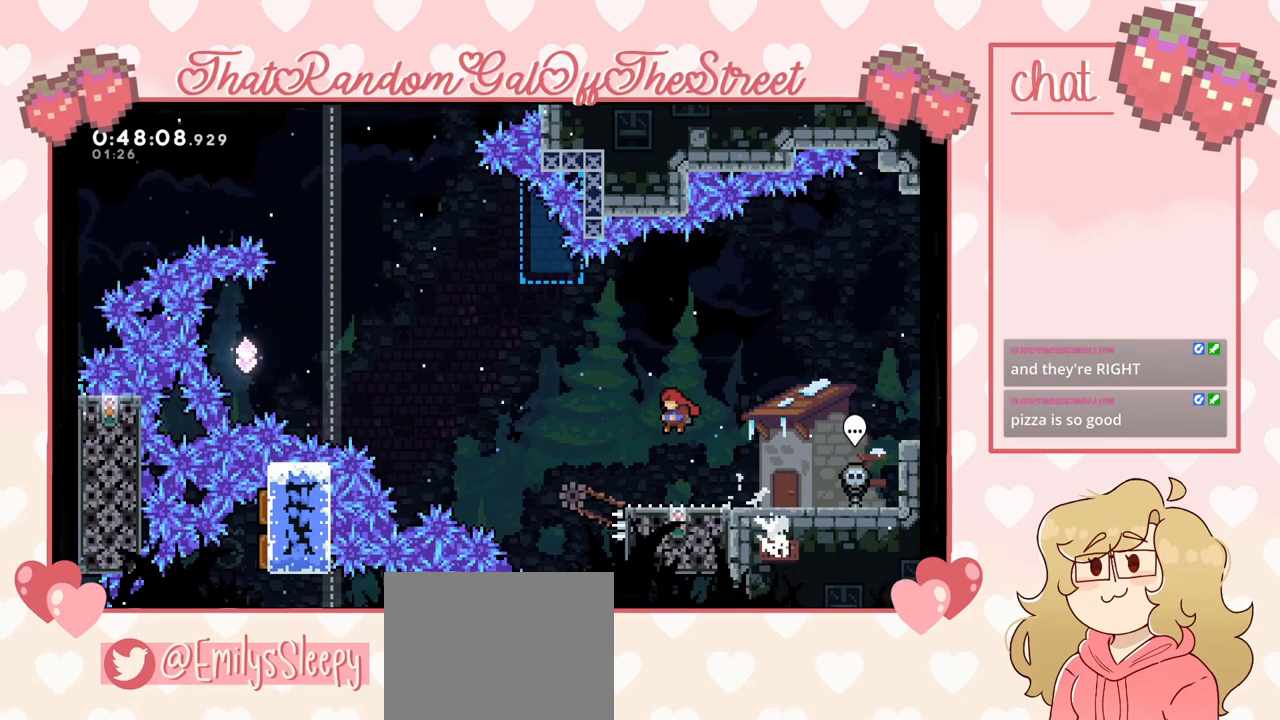
{"dt_ms": 1000, "buttons": ["Y"], "left_stick": "center", "right_stick": "center"}
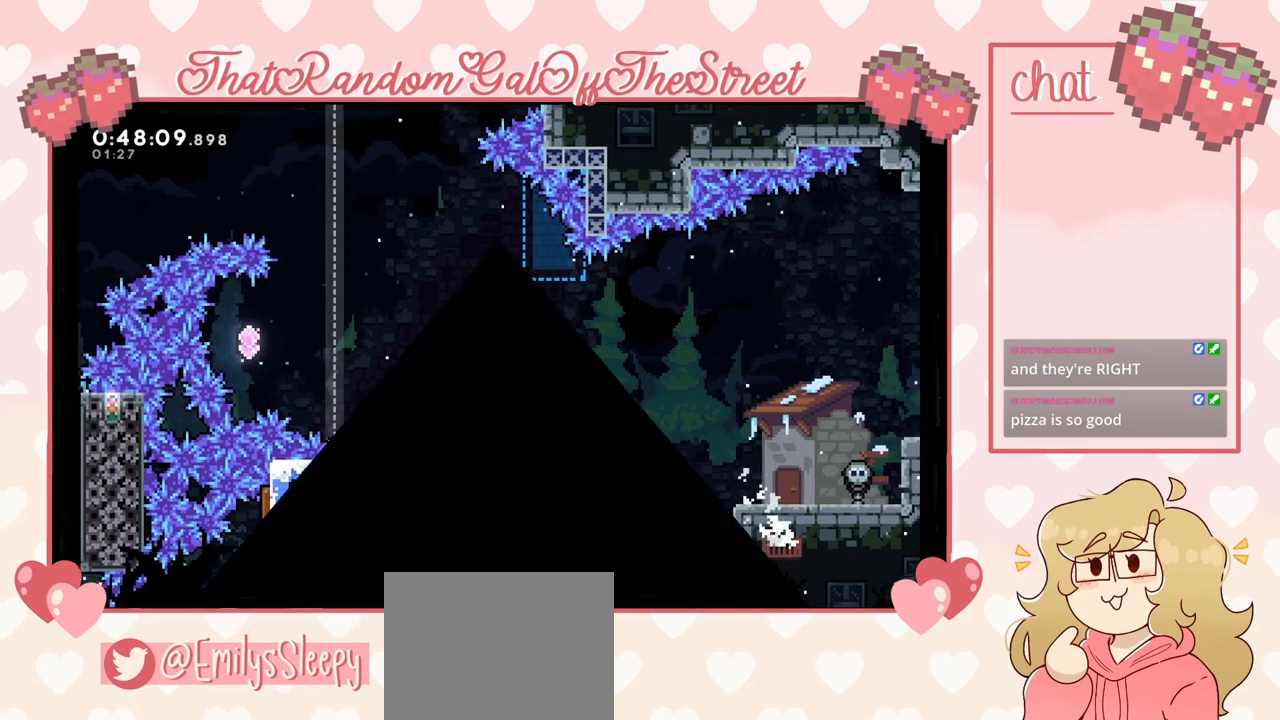
{"dt_ms": 500, "buttons": [], "left_stick": "center", "right_stick": "center", "events": [[67, "B", "down"], [100, "A", "down"], [100, "X", "down"], [200, "A", "up"], [200, "B", "up"], [233, "X", "up"], [267, "Y", "up"], [300, "A", "down"], [300, "B", "down"], [300, "Y", "down"], [333, "X", "down"], [467, "A", "up"], [467, "B", "up"], [467, "X", "up"], [500, "Y", "up"]]}
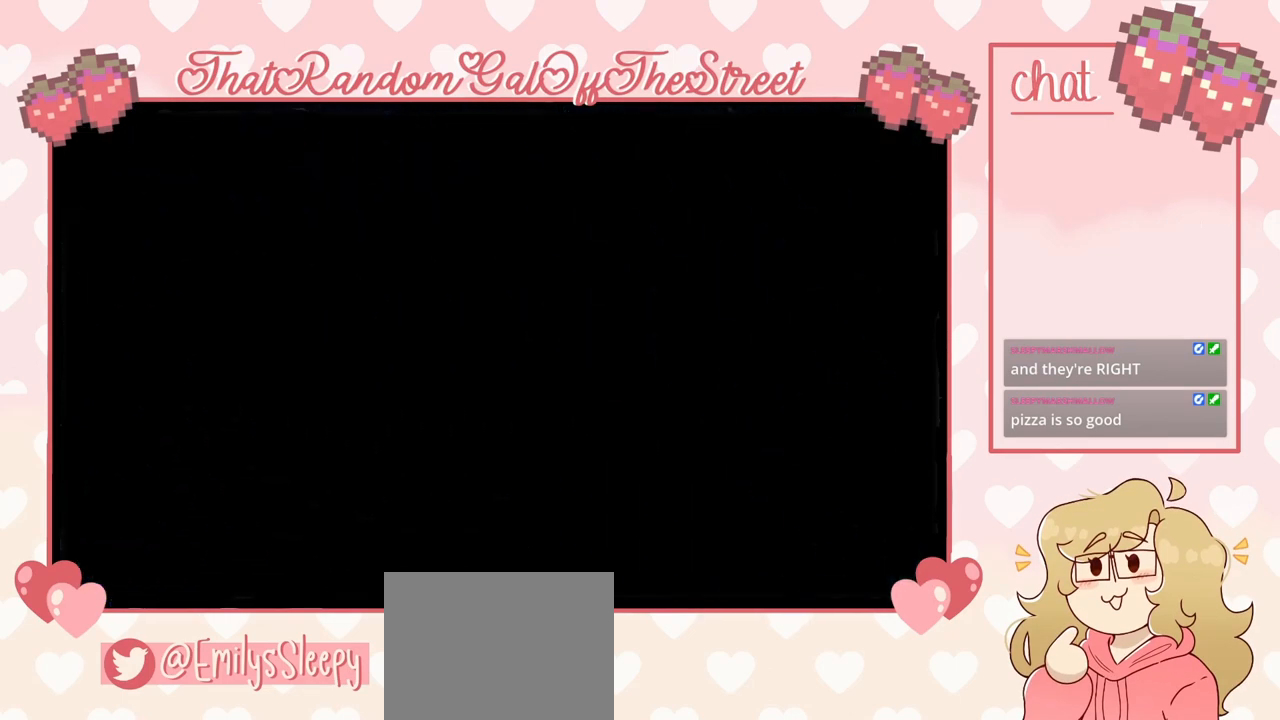
{"dt_ms": 500, "buttons": [], "left_stick": "center", "right_stick": "center", "events": []}
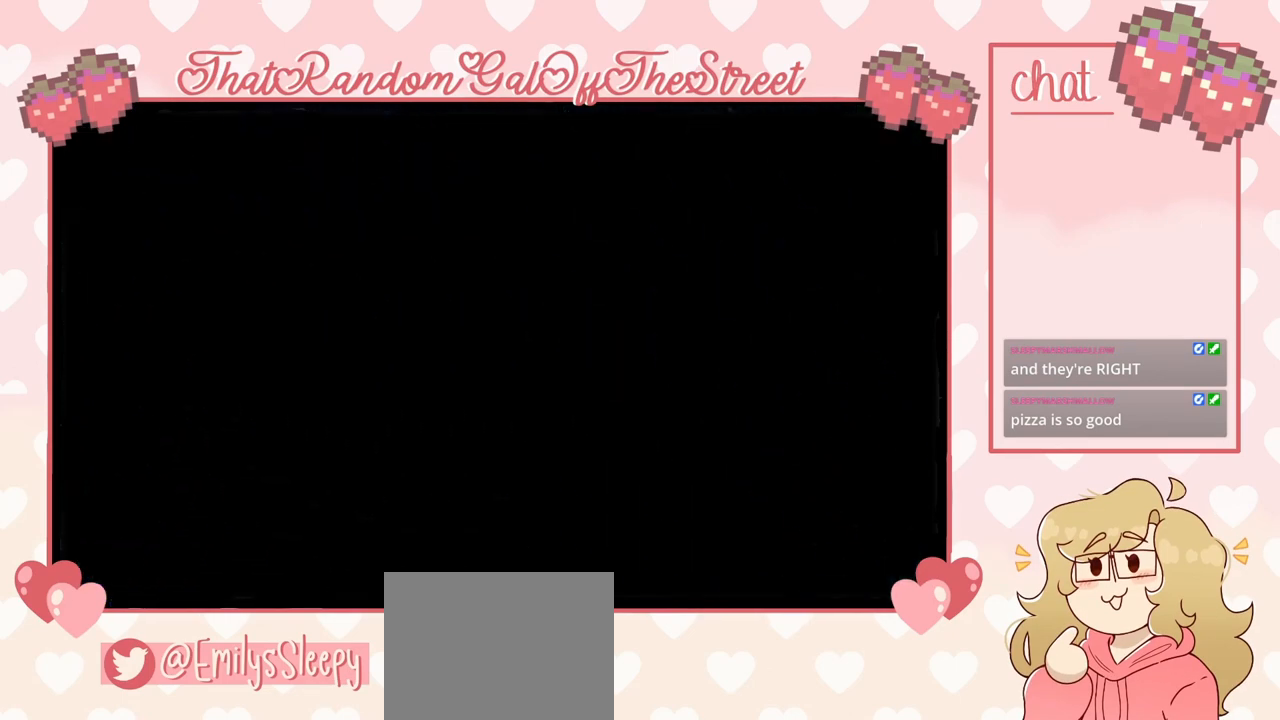
{"dt_ms": 500, "buttons": [], "left_stick": "left", "right_stick": "center", "events": [[333, "left_stick", "left"], [367, "A", "down"], [500, "A", "up"]]}
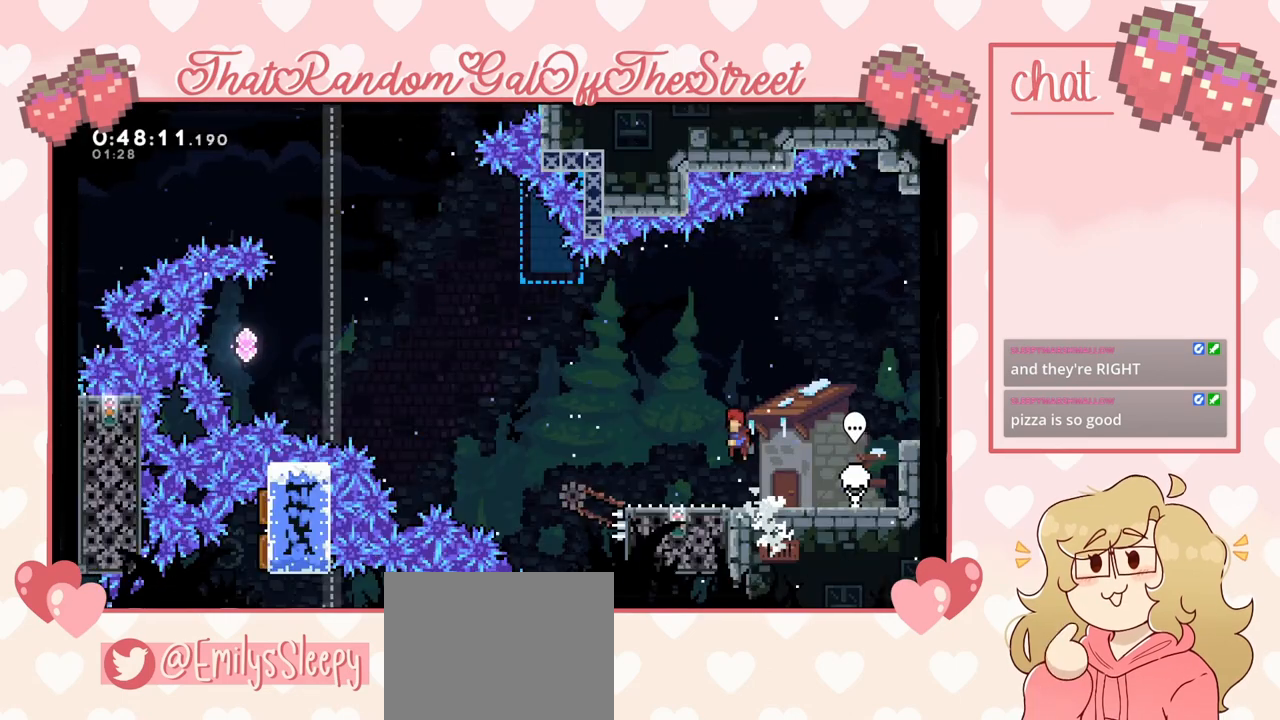
{"dt_ms": 500, "buttons": [], "left_stick": "center", "right_stick": "center", "events": [[100, "left_stick", "center"]]}
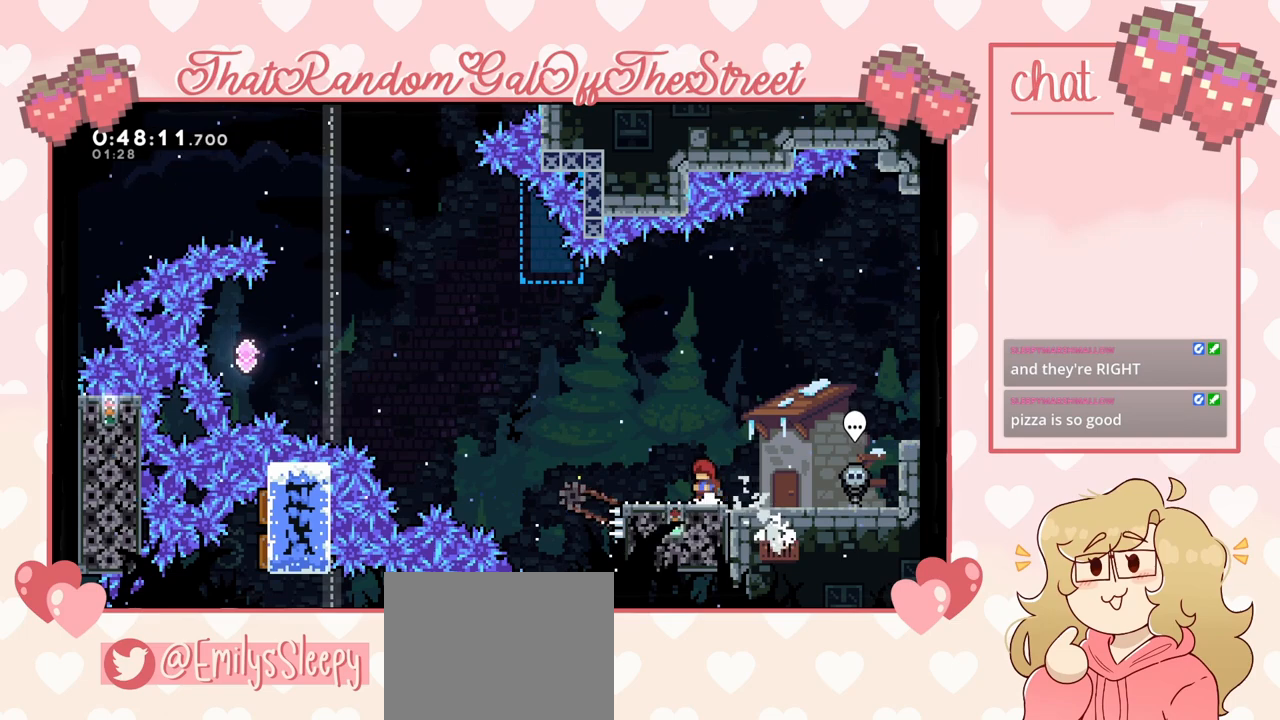
{"dt_ms": 500, "buttons": ["A"], "left_stick": "left", "right_stick": "center", "events": [[333, "left_stick", "left"], [367, "A", "down"]]}
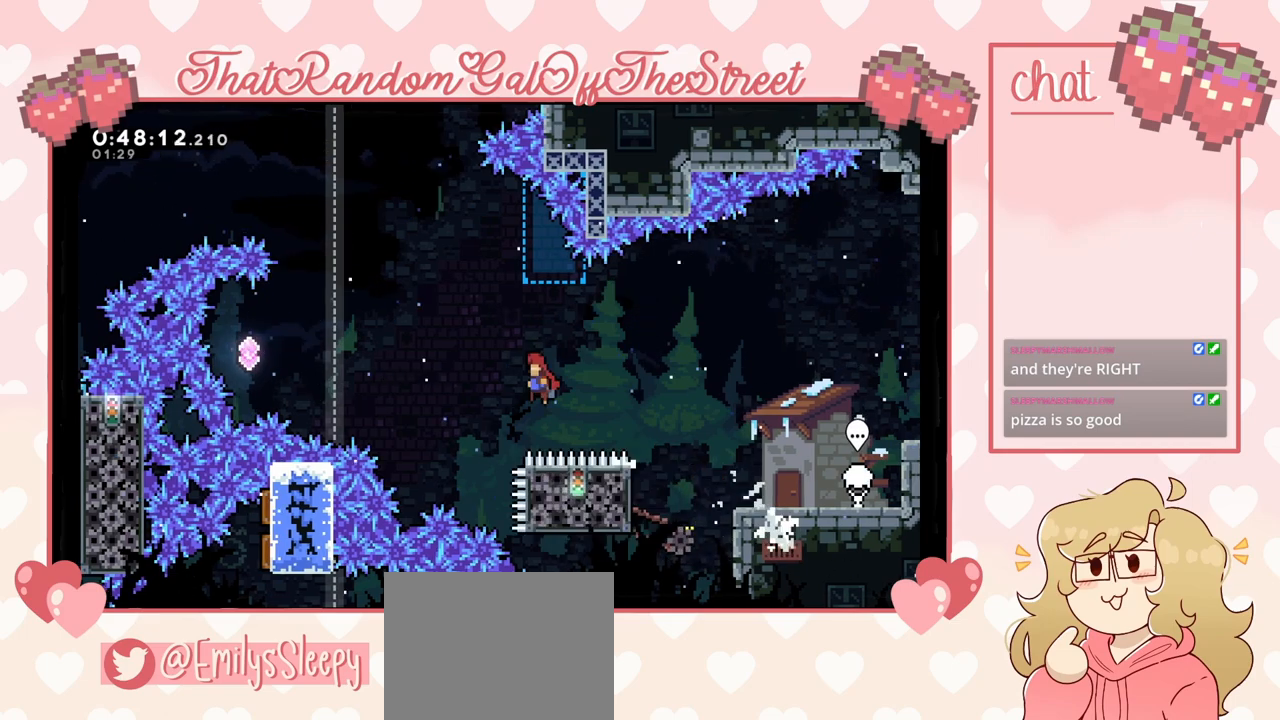
{"dt_ms": 500, "buttons": ["X"], "left_stick": "left", "right_stick": "center", "events": [[233, "A", "up"], [333, "X", "down"]]}
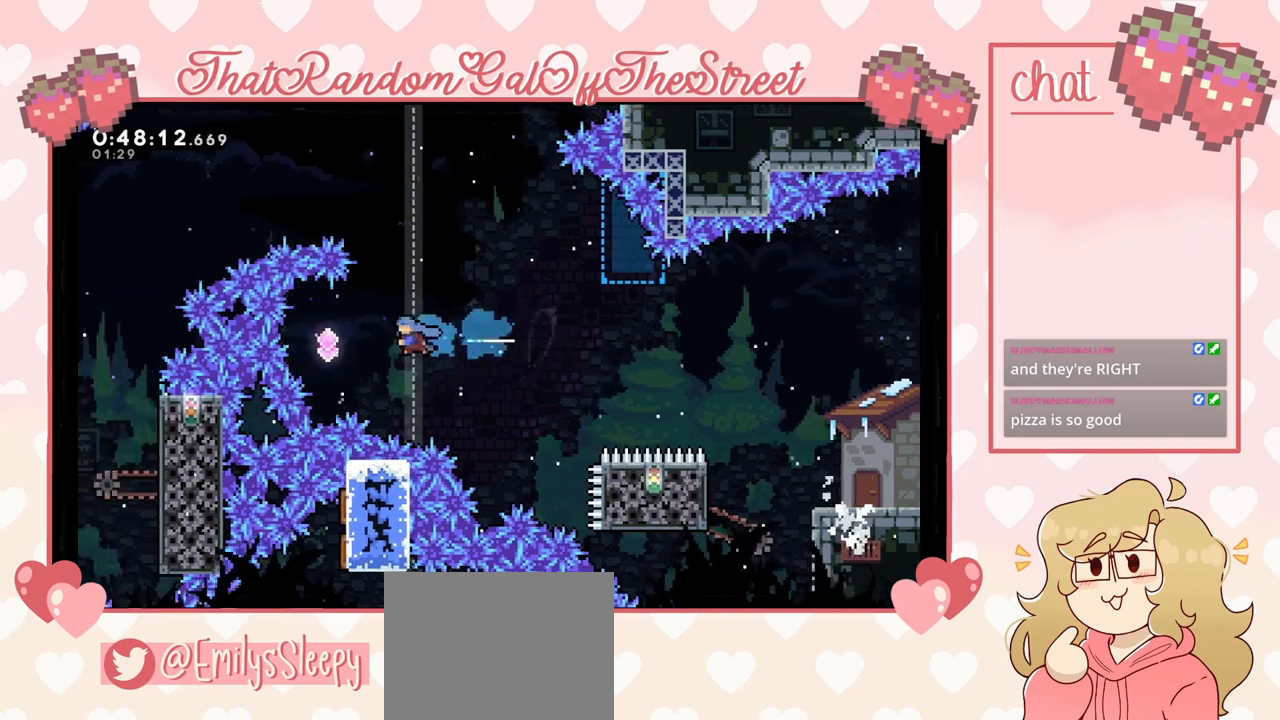
{"dt_ms": 500, "buttons": [], "left_stick": "right", "right_stick": "center", "events": [[100, "X", "up"], [200, "left_stick", "right"], [233, "X", "down"], [400, "X", "up"]]}
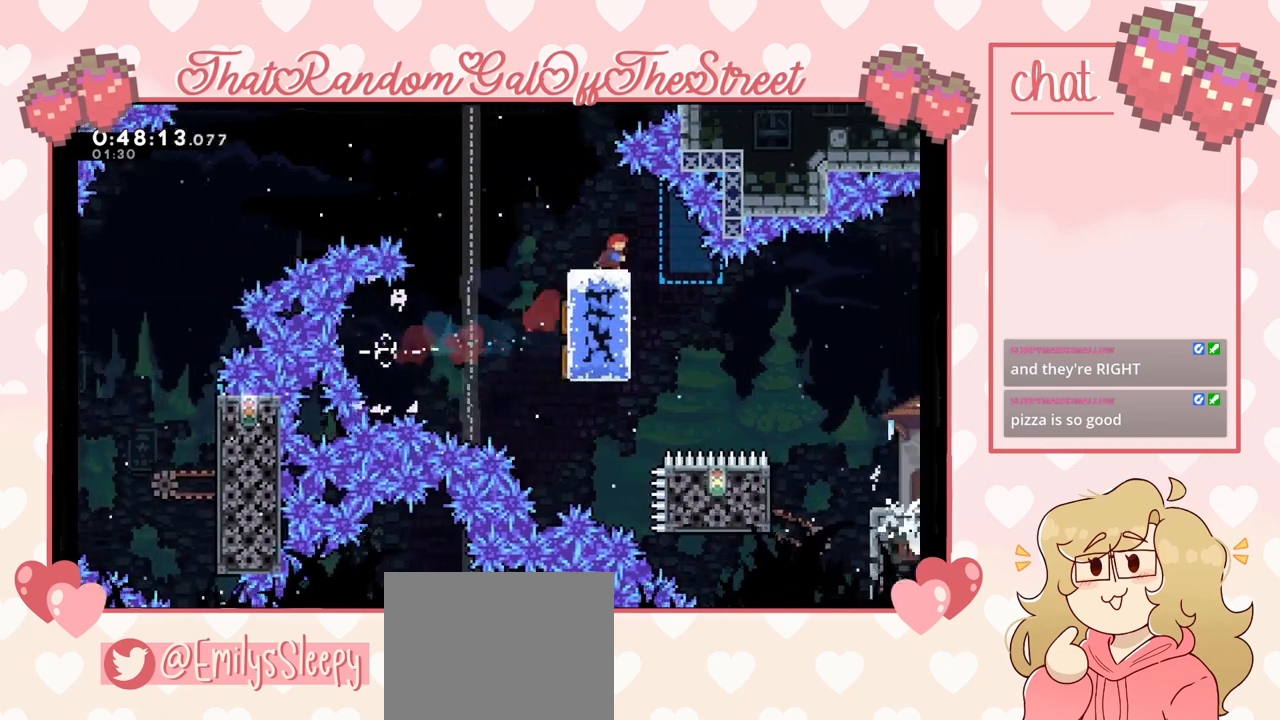
{"dt_ms": 500, "buttons": ["L2"], "left_stick": "up-right", "right_stick": "center", "events": [[100, "L2", "down"], [133, "left_stick", "up-right"]]}
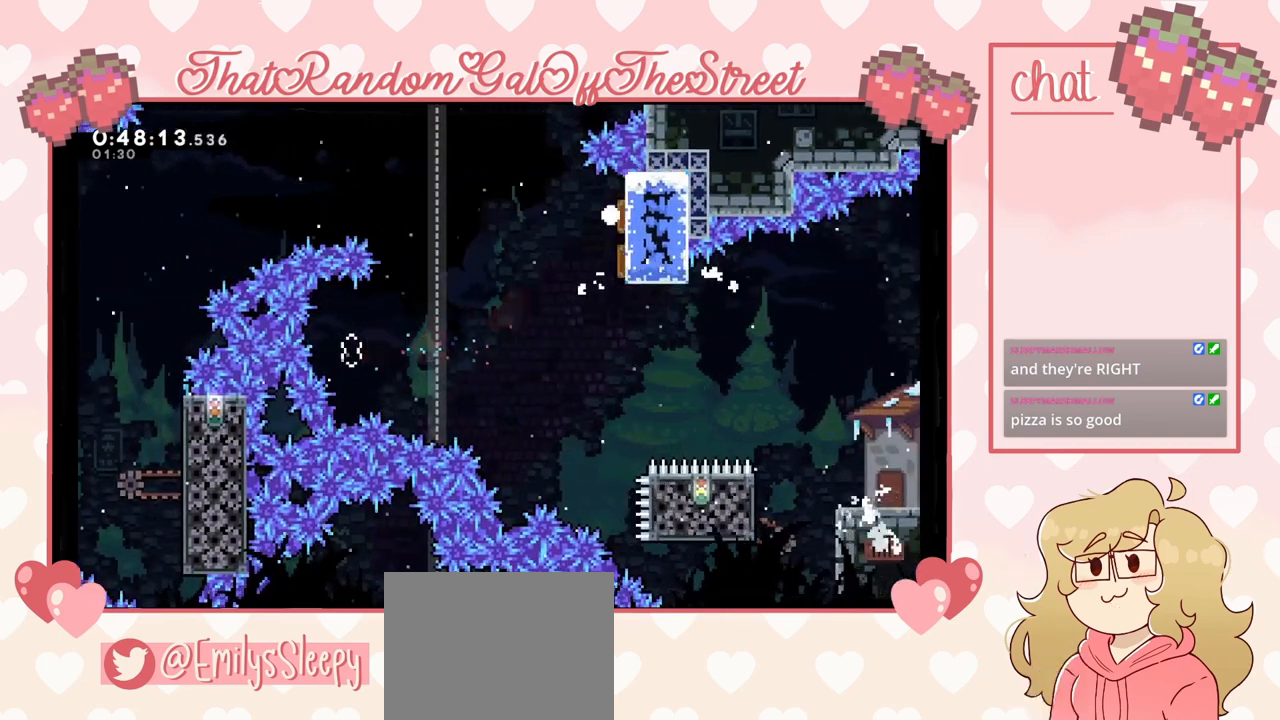
{"dt_ms": 500, "buttons": ["Y"], "left_stick": "center", "right_stick": "center", "events": [[300, "B", "down"], [300, "X", "down"], [300, "Y", "down"], [333, "A", "down"], [367, "L2", "up"], [400, "left_stick", "center"], [467, "A", "up"], [467, "B", "up"], [500, "X", "up"]]}
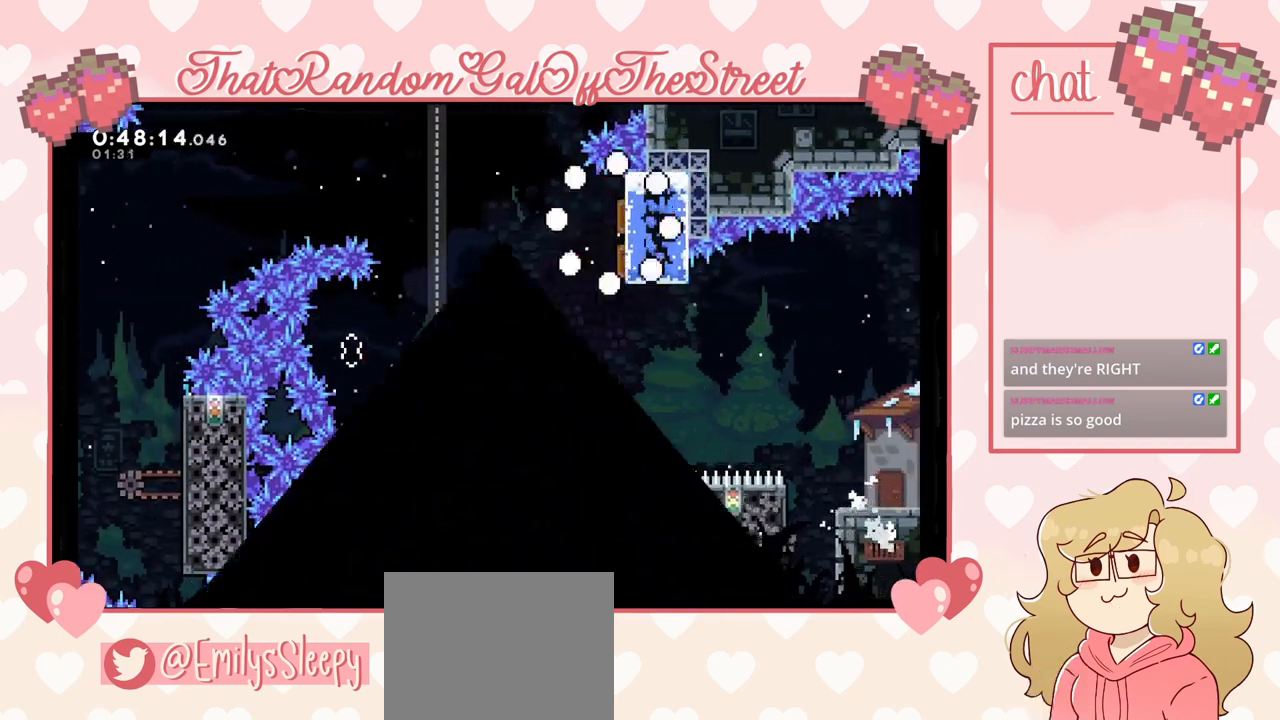
{"dt_ms": 500, "buttons": [], "left_stick": "center", "right_stick": "center", "events": [[67, "A", "down"], [67, "B", "down"], [67, "X", "down"], [200, "A", "up"], [200, "B", "up"], [233, "X", "up"], [300, "A", "down"], [300, "B", "down"], [333, "X", "down"], [433, "B", "up"], [467, "A", "up"], [467, "X", "up"], [500, "Y", "up"]]}
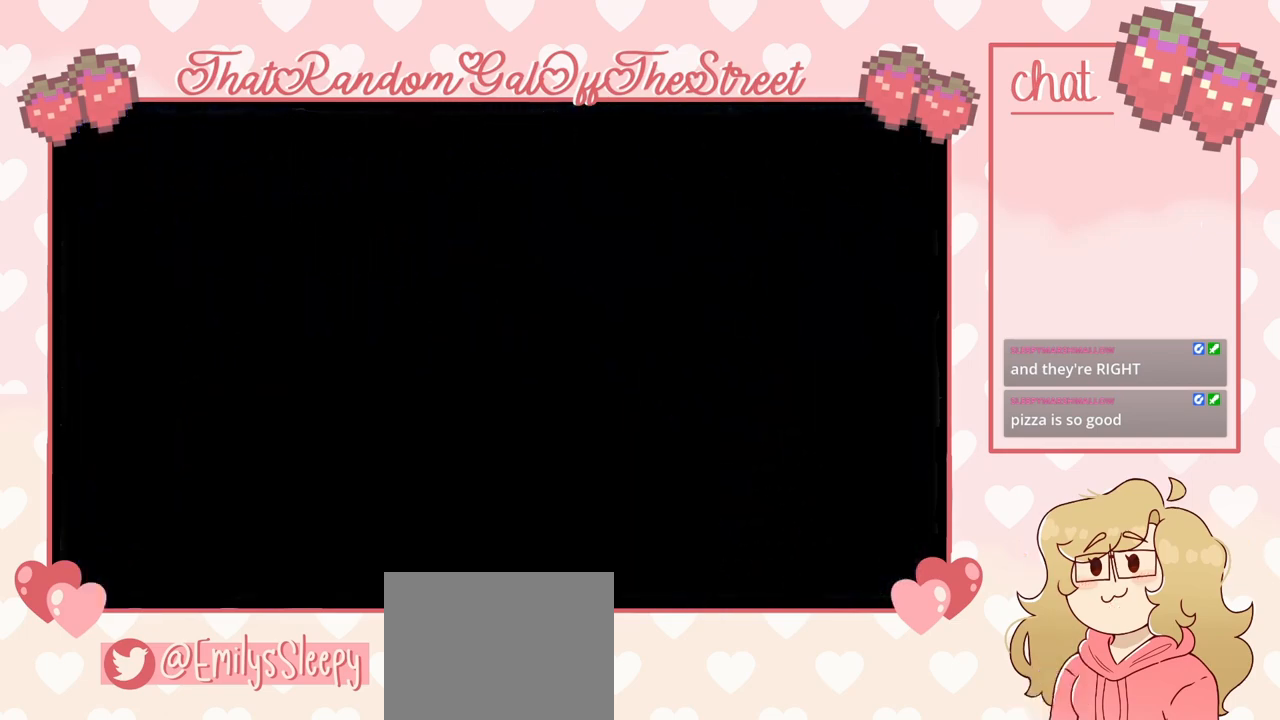
{"dt_ms": 500, "buttons": [], "left_stick": "center", "right_stick": "center", "events": []}
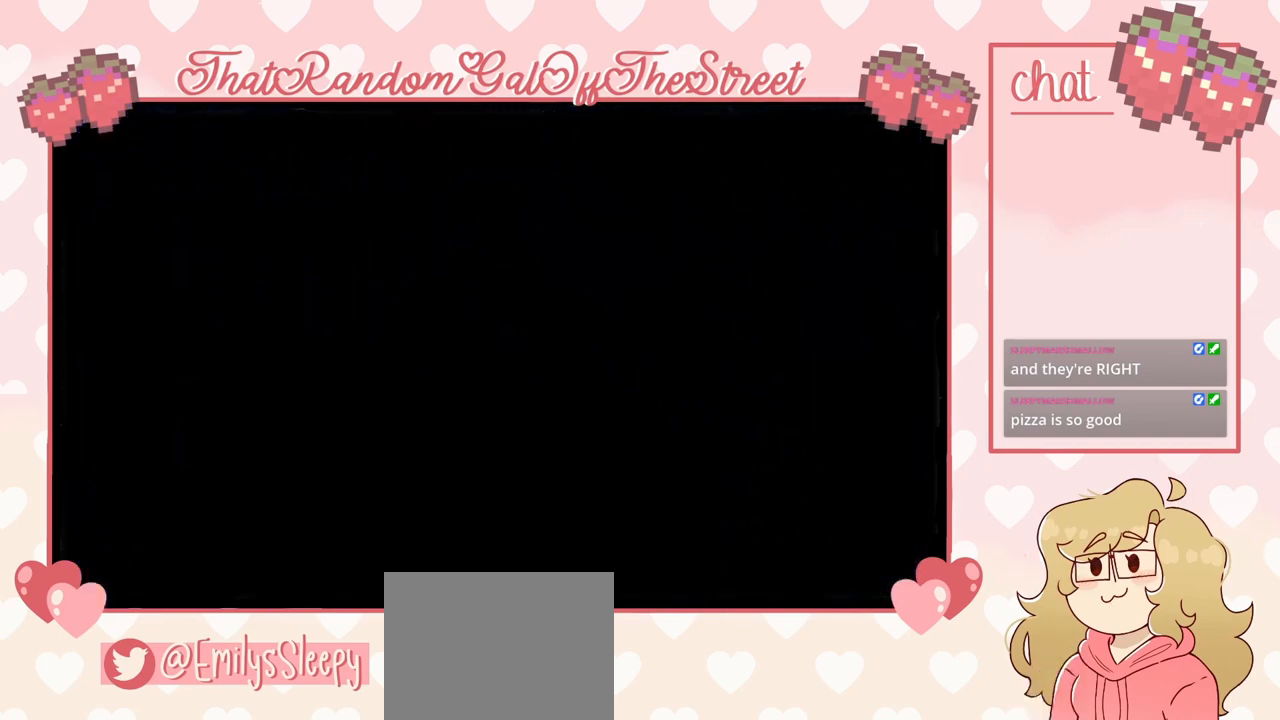
{"dt_ms": 500, "buttons": [], "left_stick": "left", "right_stick": "center", "events": [[467, "left_stick", "left"]]}
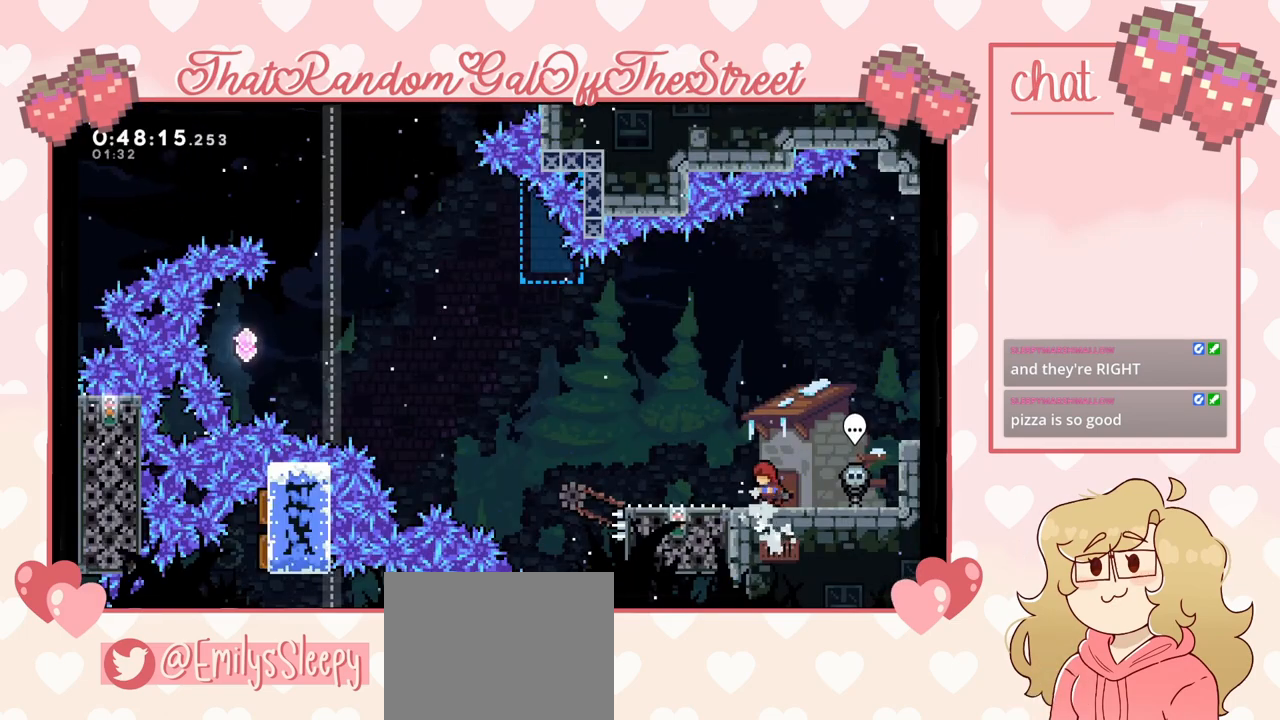
{"dt_ms": 500, "buttons": [], "left_stick": "center", "right_stick": "center", "events": [[167, "A", "down"], [200, "A", "up"], [233, "left_stick", "center"]]}
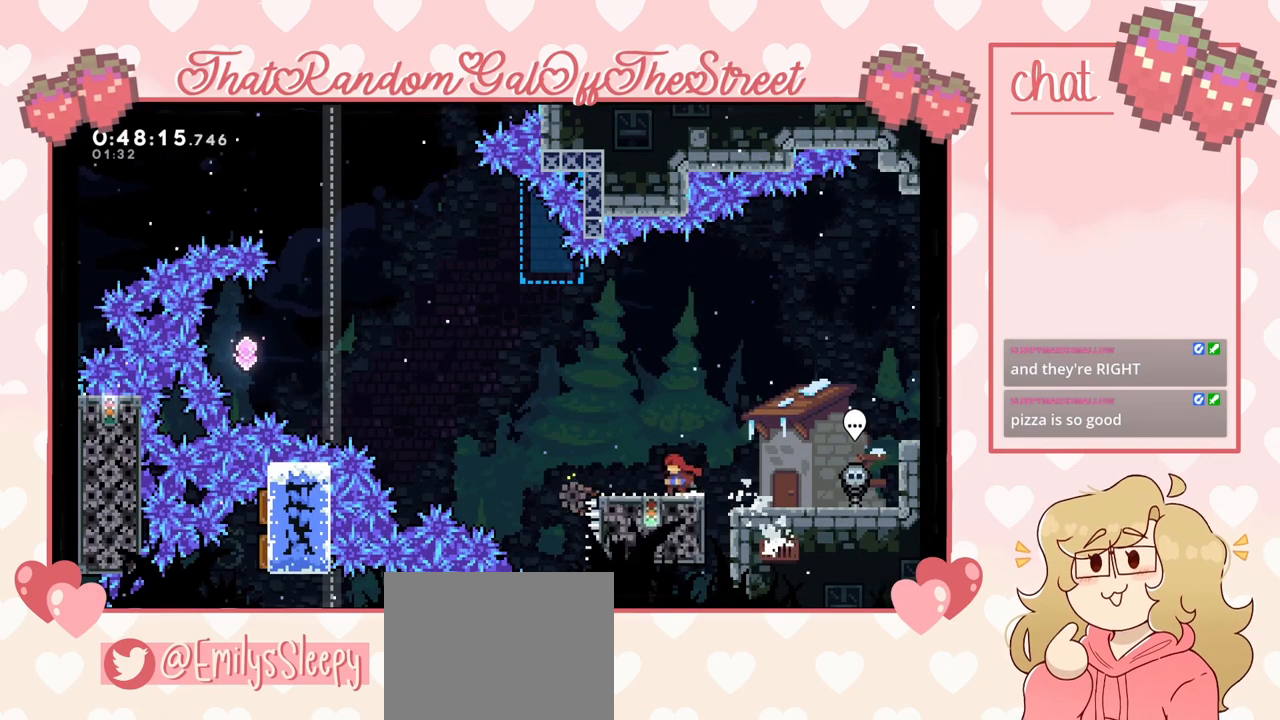
{"dt_ms": 500, "buttons": ["A"], "left_stick": "left", "right_stick": "center", "events": [[167, "left_stick", "left"], [233, "A", "down"]]}
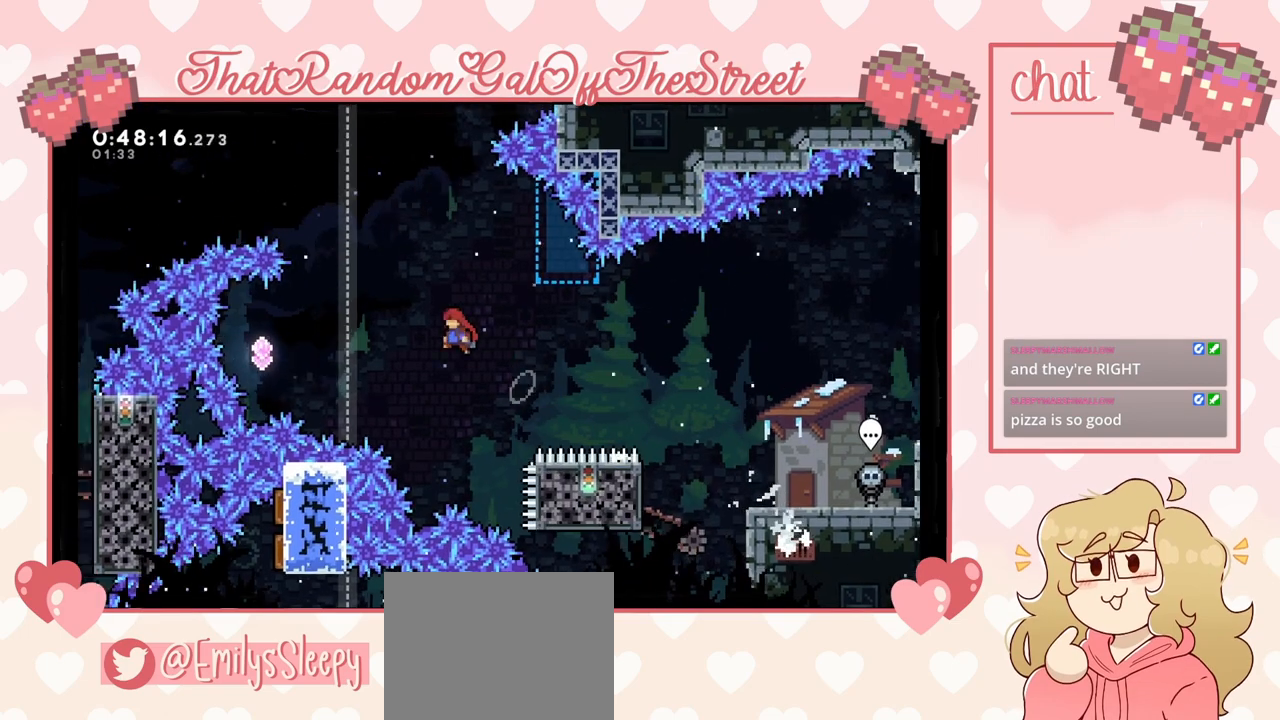
{"dt_ms": 500, "buttons": [], "left_stick": "right", "right_stick": "center", "events": [[200, "A", "up"], [267, "X", "down"], [433, "X", "up"], [500, "left_stick", "right"]]}
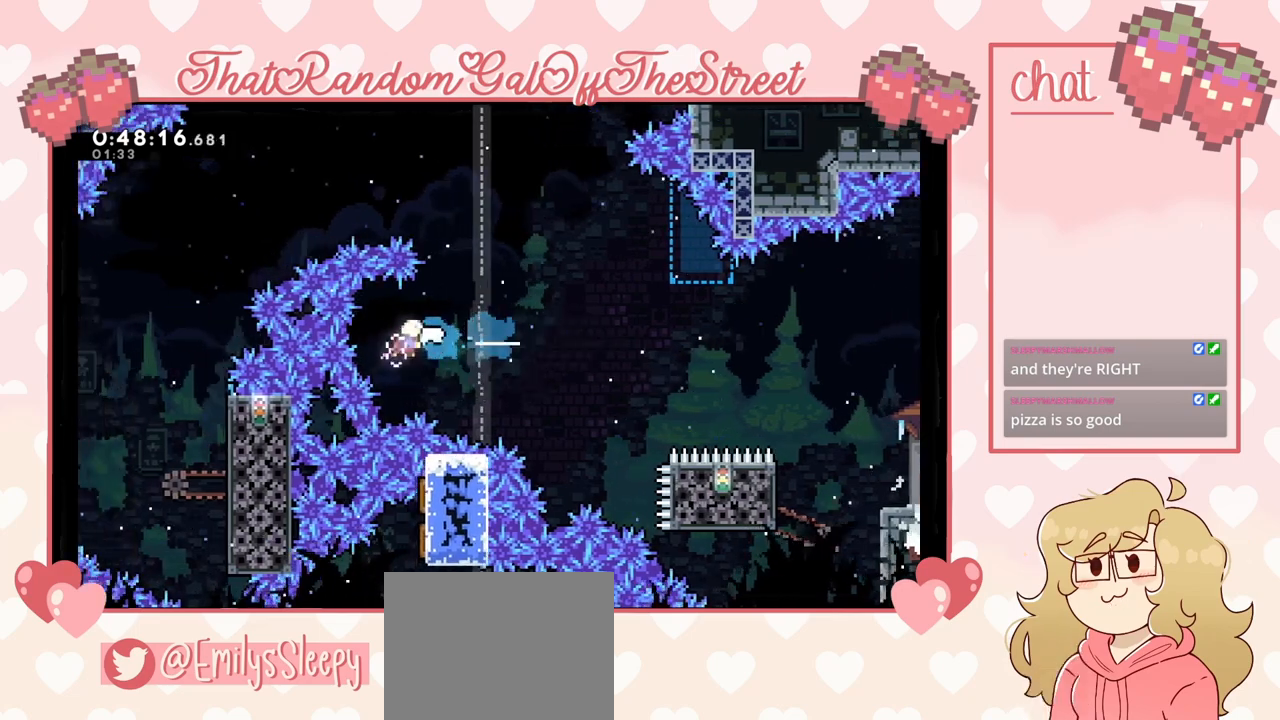
{"dt_ms": 500, "buttons": [], "left_stick": "center", "right_stick": "center", "events": [[100, "left_stick", "center"], [133, "START", "down"], [300, "START", "up"]]}
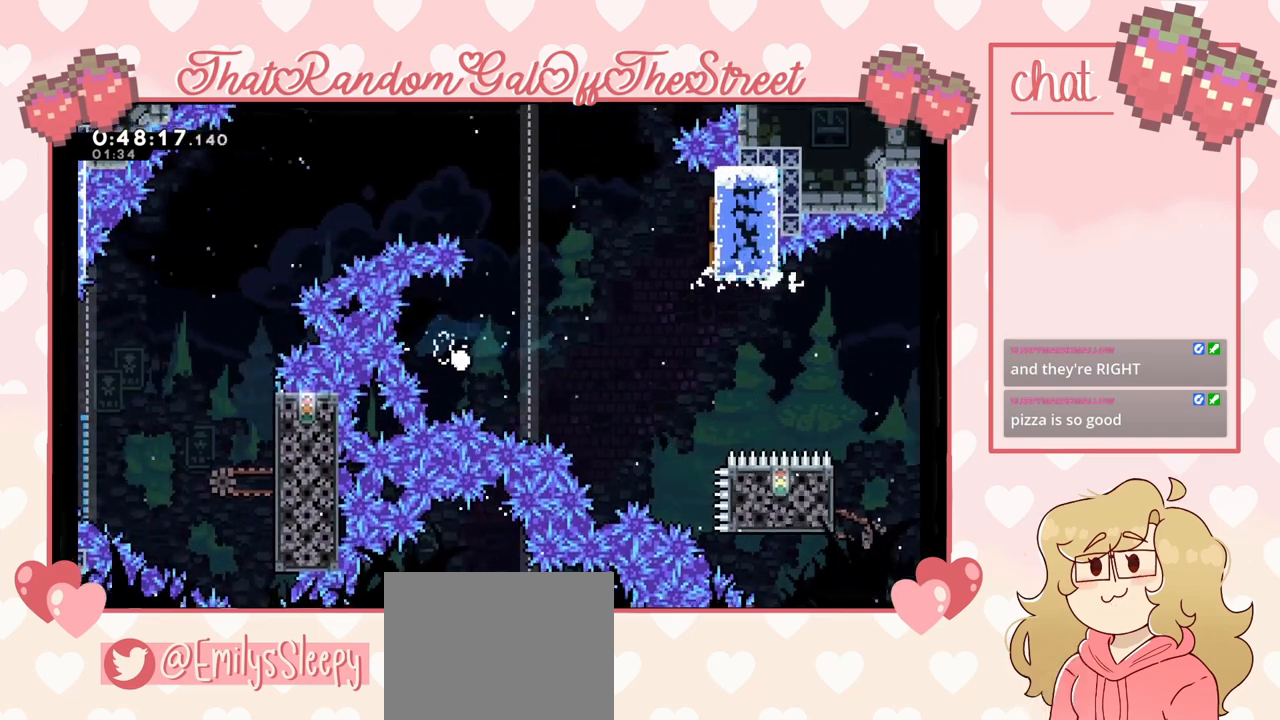
{"dt_ms": 500, "buttons": ["A", "B", "X", "Y"], "left_stick": "center", "right_stick": "center", "events": [[433, "B", "down"], [433, "Y", "down"], [467, "X", "down"], [500, "A", "down"]]}
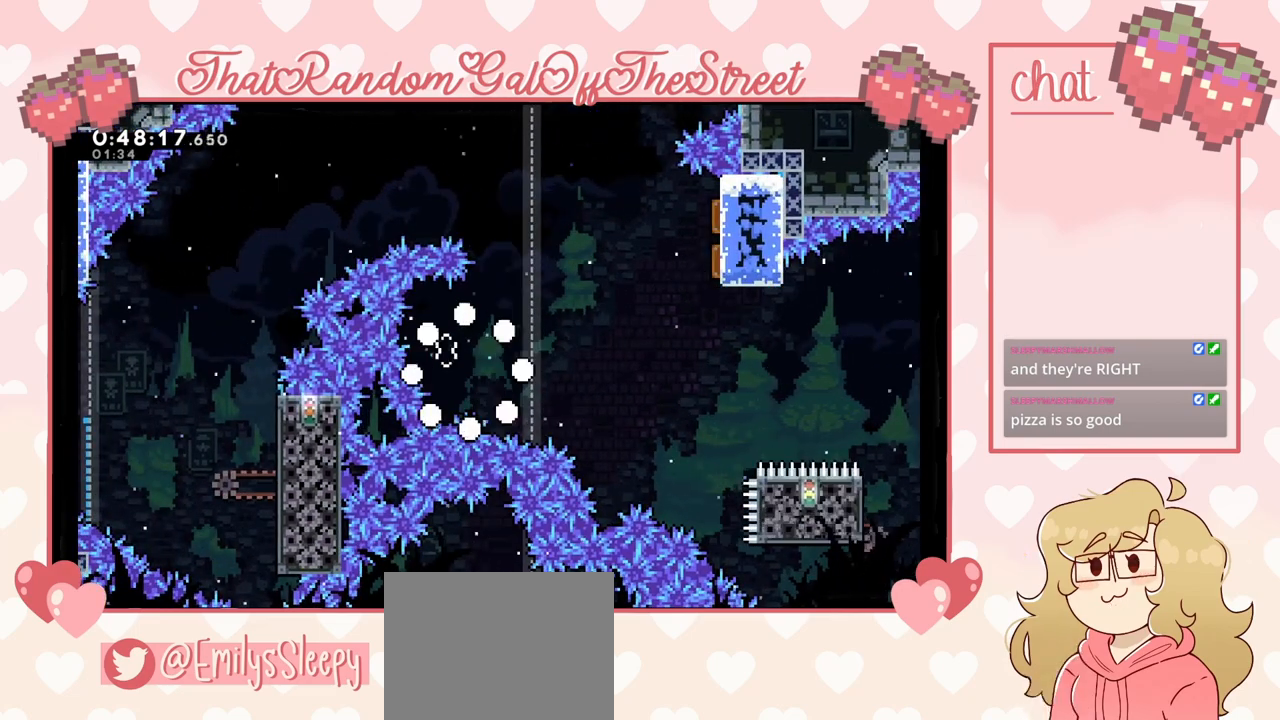
{"dt_ms": 500, "buttons": [], "left_stick": "center", "right_stick": "center", "events": [[67, "A", "up"], [100, "B", "up"], [133, "X", "up"], [133, "Y", "up"], [233, "X", "down"], [233, "Y", "down"], [267, "A", "down"], [267, "B", "down"], [367, "A", "up"], [367, "B", "up"], [400, "X", "up"], [433, "Y", "up"]]}
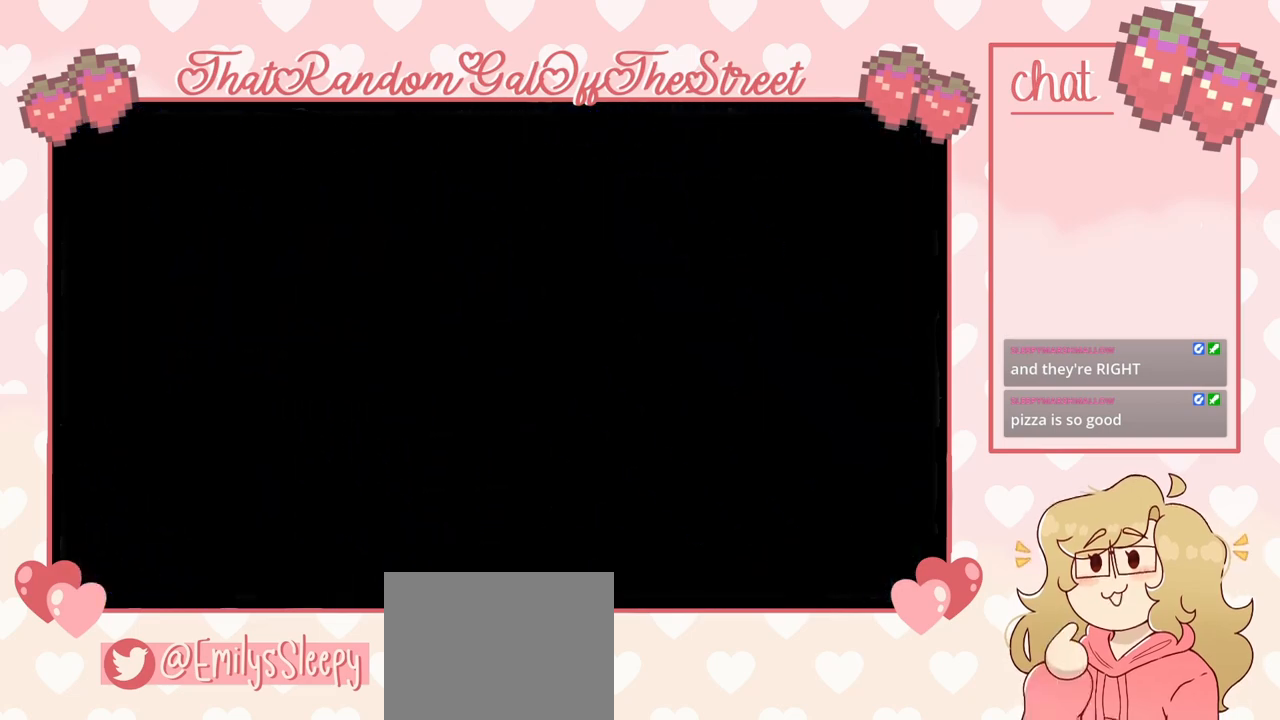
{"dt_ms": 500, "buttons": [], "left_stick": "center", "right_stick": "center", "events": []}
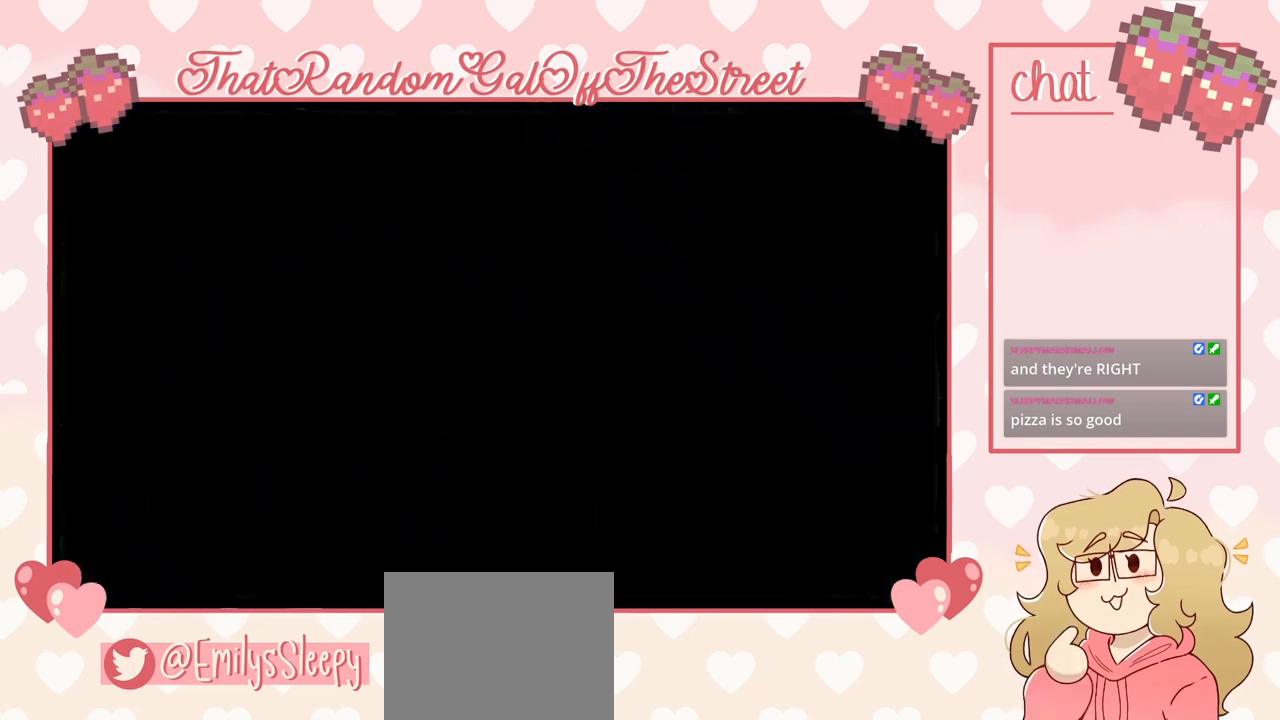
{"dt_ms": 500, "buttons": [], "left_stick": "left", "right_stick": "center"}
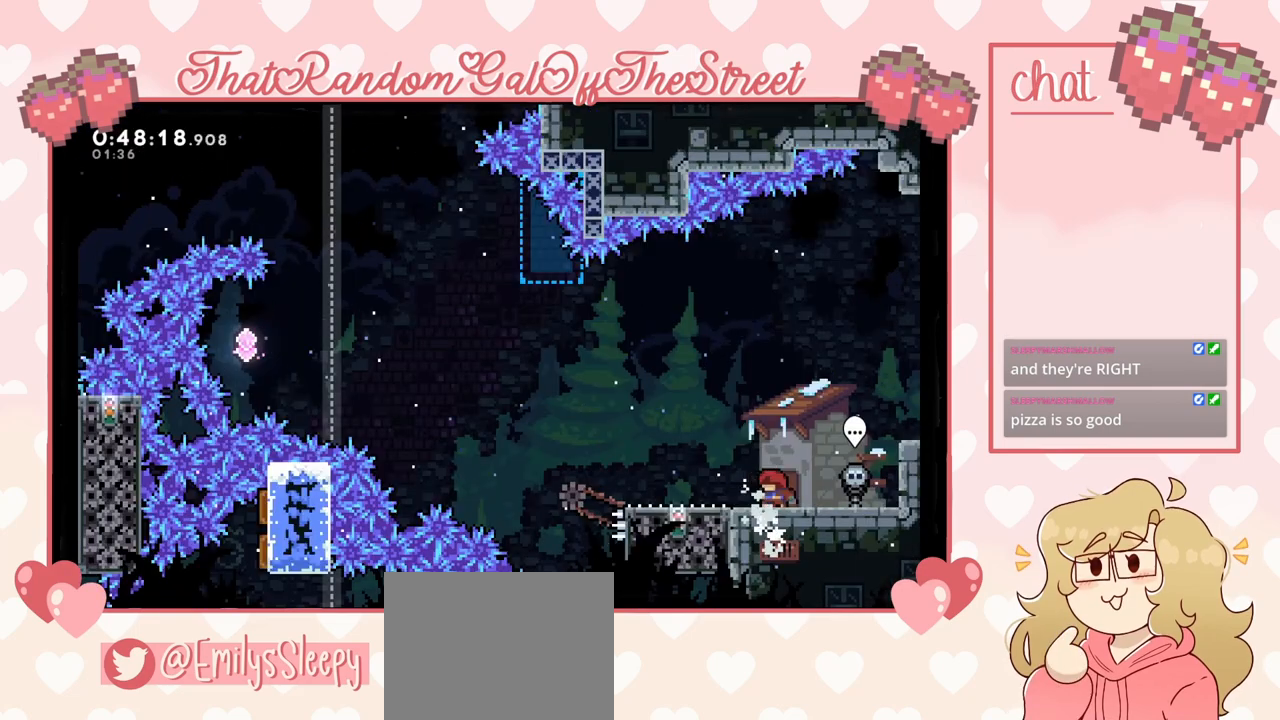
{"dt_ms": 1000, "buttons": ["A"], "left_stick": "left", "right_stick": "center"}
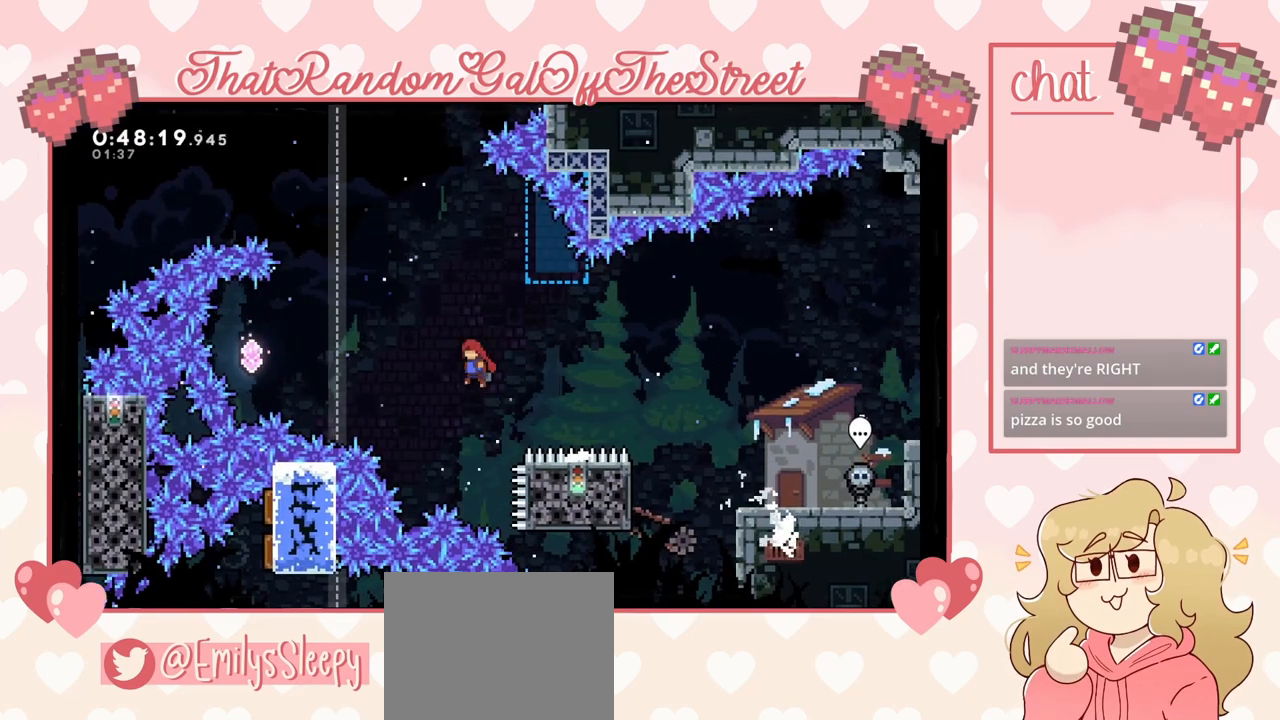
{"dt_ms": 500, "buttons": ["X"], "left_stick": "left", "right_stick": "center", "events": [[333, "A", "up"], [433, "X", "down"]]}
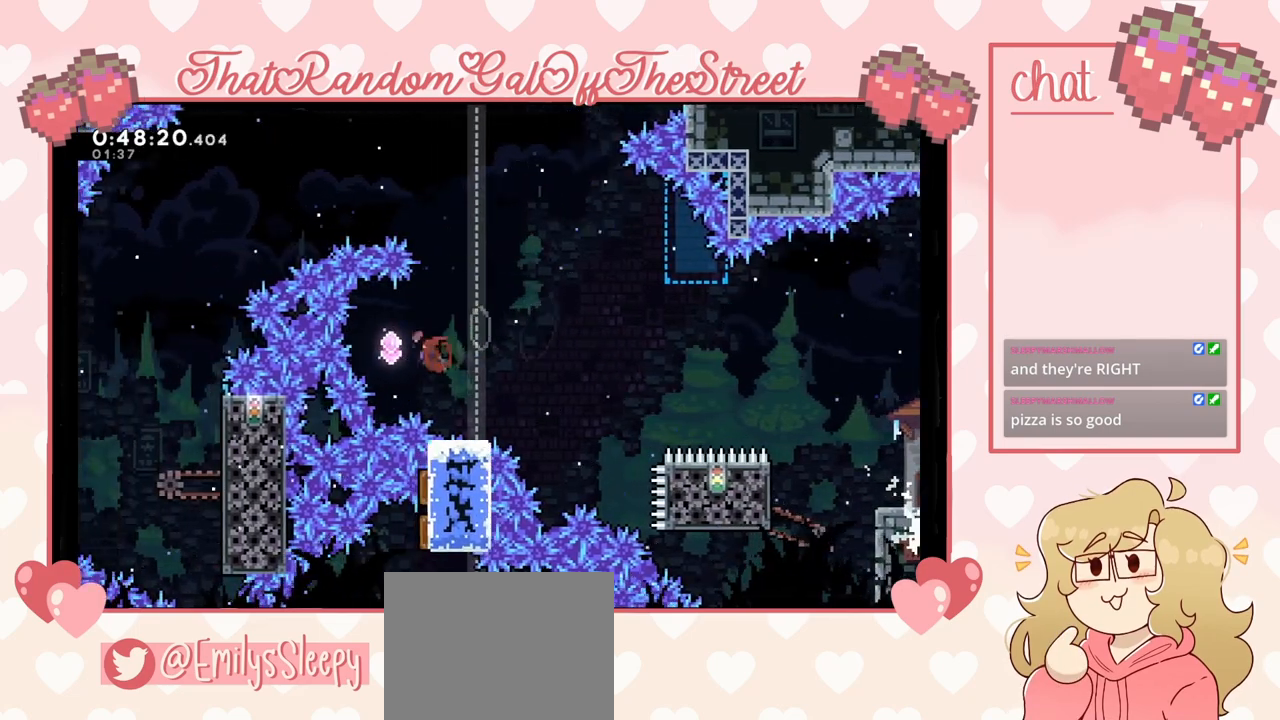
{"dt_ms": 500, "buttons": [], "left_stick": "right", "right_stick": "center", "events": [[33, "left_stick", "right"], [67, "X", "up"], [233, "X", "down"], [433, "X", "up"]]}
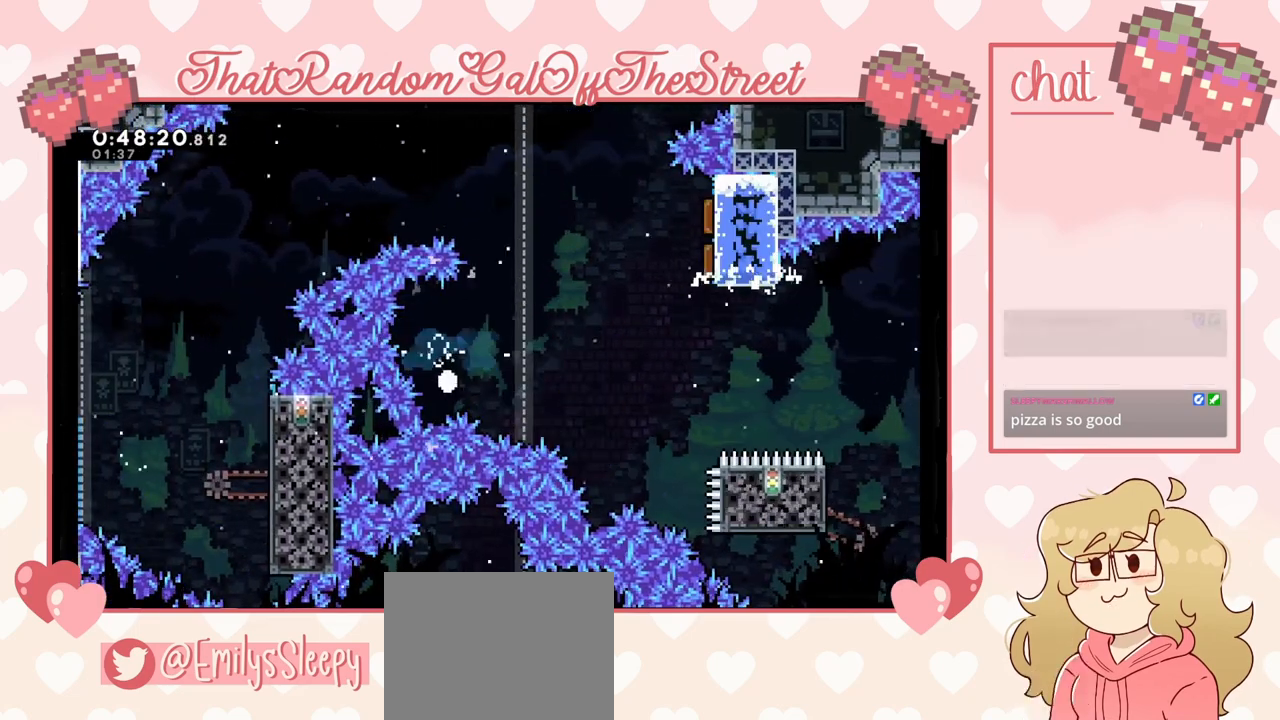
{"dt_ms": 500, "buttons": ["Y"], "left_stick": "center", "right_stick": "center", "events": [[233, "A", "down"], [233, "X", "down"], [267, "B", "down"], [267, "Y", "down"], [400, "A", "up"], [400, "B", "up"], [433, "X", "up"], [433, "Y", "up"], [500, "Y", "down"], [500, "left_stick", "center"]]}
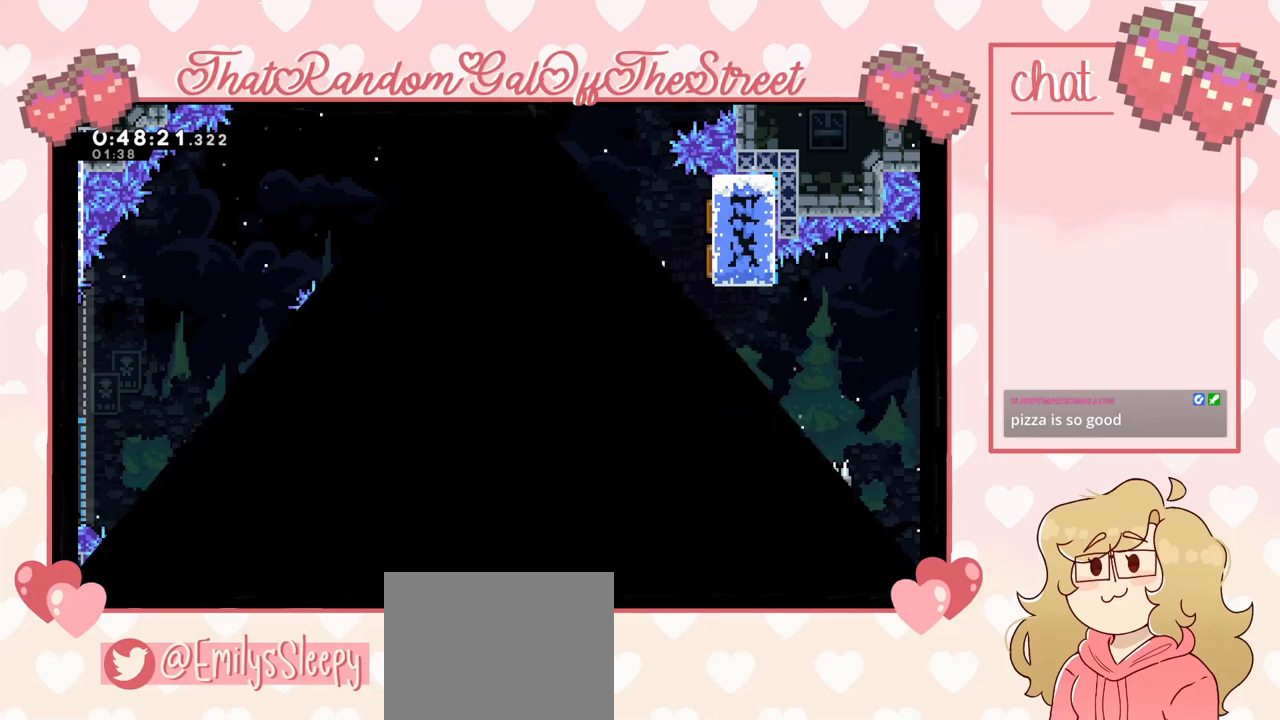
{"dt_ms": 500, "buttons": [], "left_stick": "center", "right_stick": "center", "events": [[33, "A", "down"], [33, "B", "down"], [33, "X", "down"], [133, "A", "up"], [133, "B", "up"], [167, "X", "up"], [267, "A", "down"], [267, "B", "down"], [267, "X", "down"], [367, "A", "up"], [367, "B", "up"], [400, "X", "up"], [433, "Y", "up"]]}
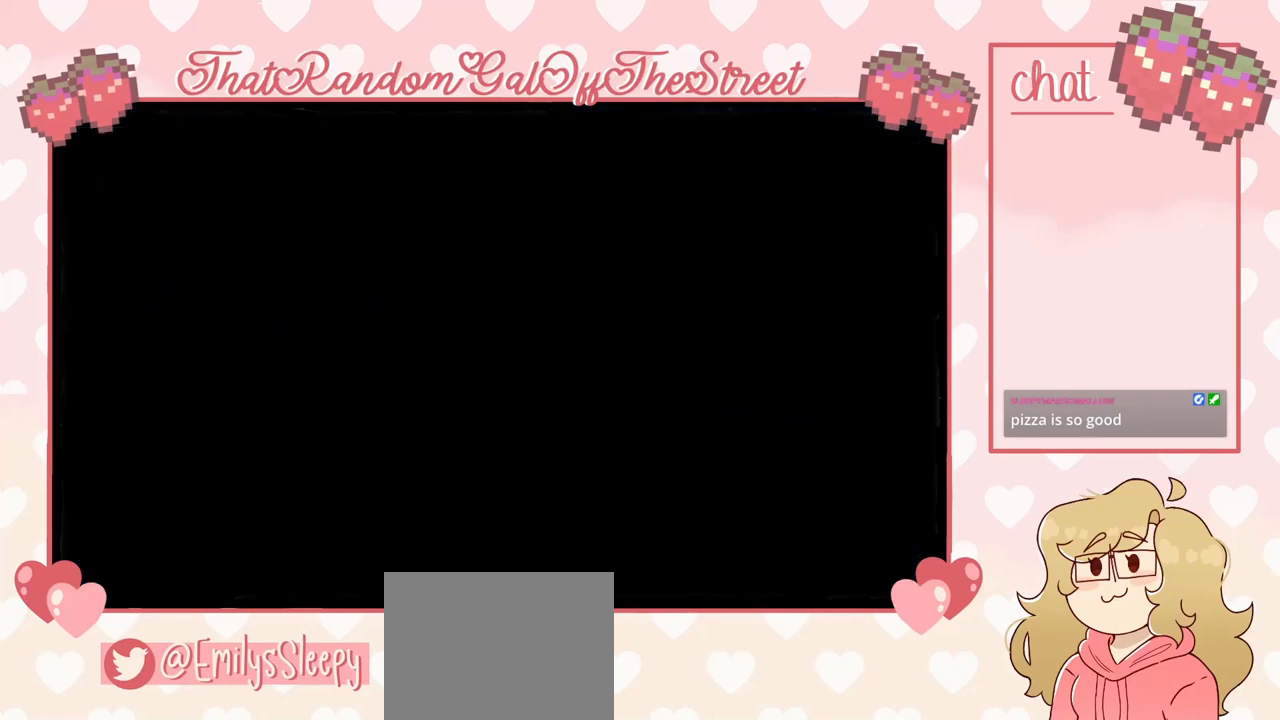
{"dt_ms": 500, "buttons": [], "left_stick": "center", "right_stick": "center", "events": []}